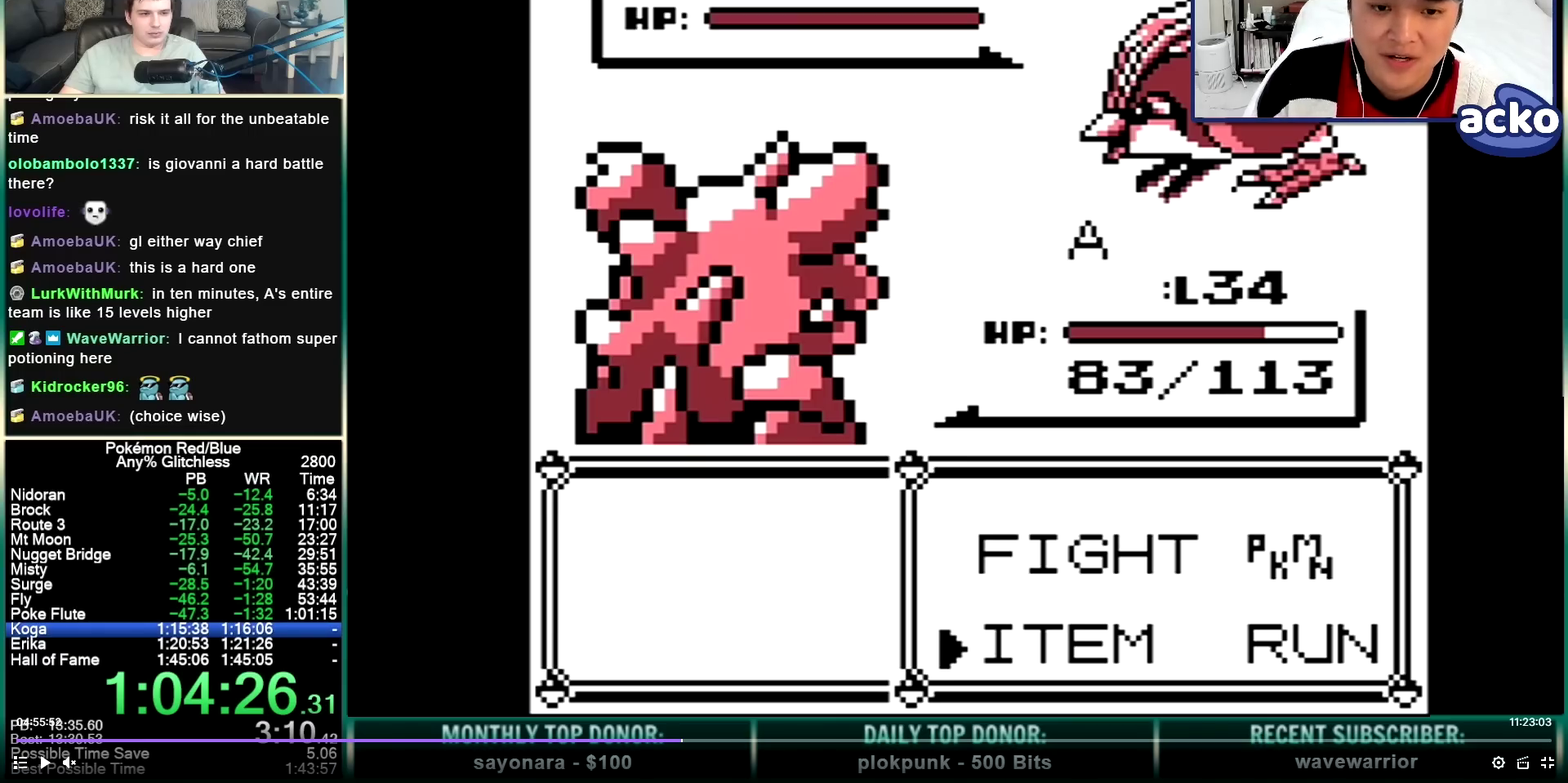
Gameplay with a controller (Nintendo layout); each line is a JSON object with the inputs held at the frame after it. "events" lists button and stick changes between this image and that frame as [ms after this image, input, new state], when the widget could be followed in between. Not read: DPAD_RIGHT L3 R3.
{"buttons": ["A", "DPAD_UP"], "events": []}
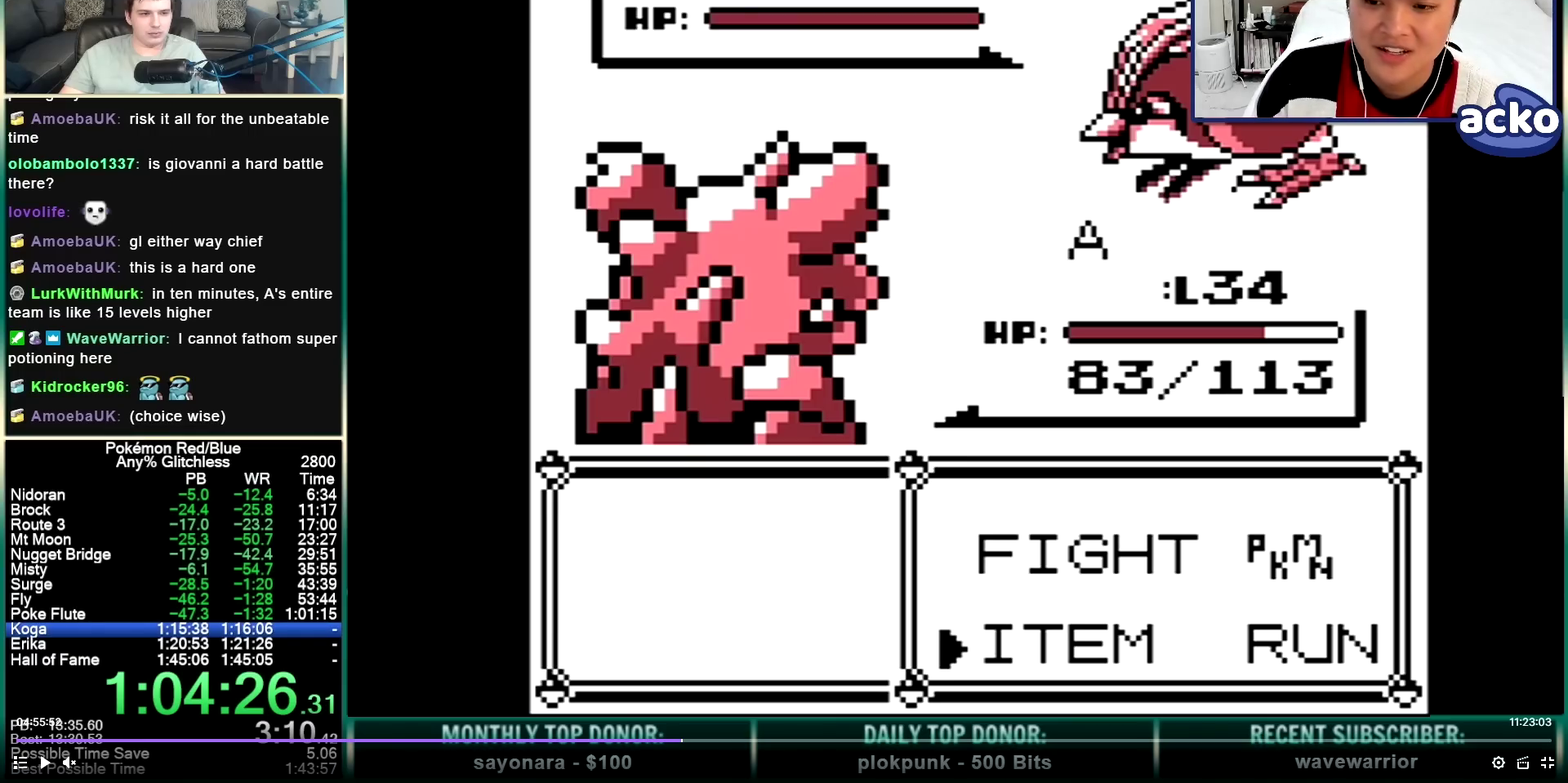
{"buttons": ["A", "DPAD_UP"], "events": []}
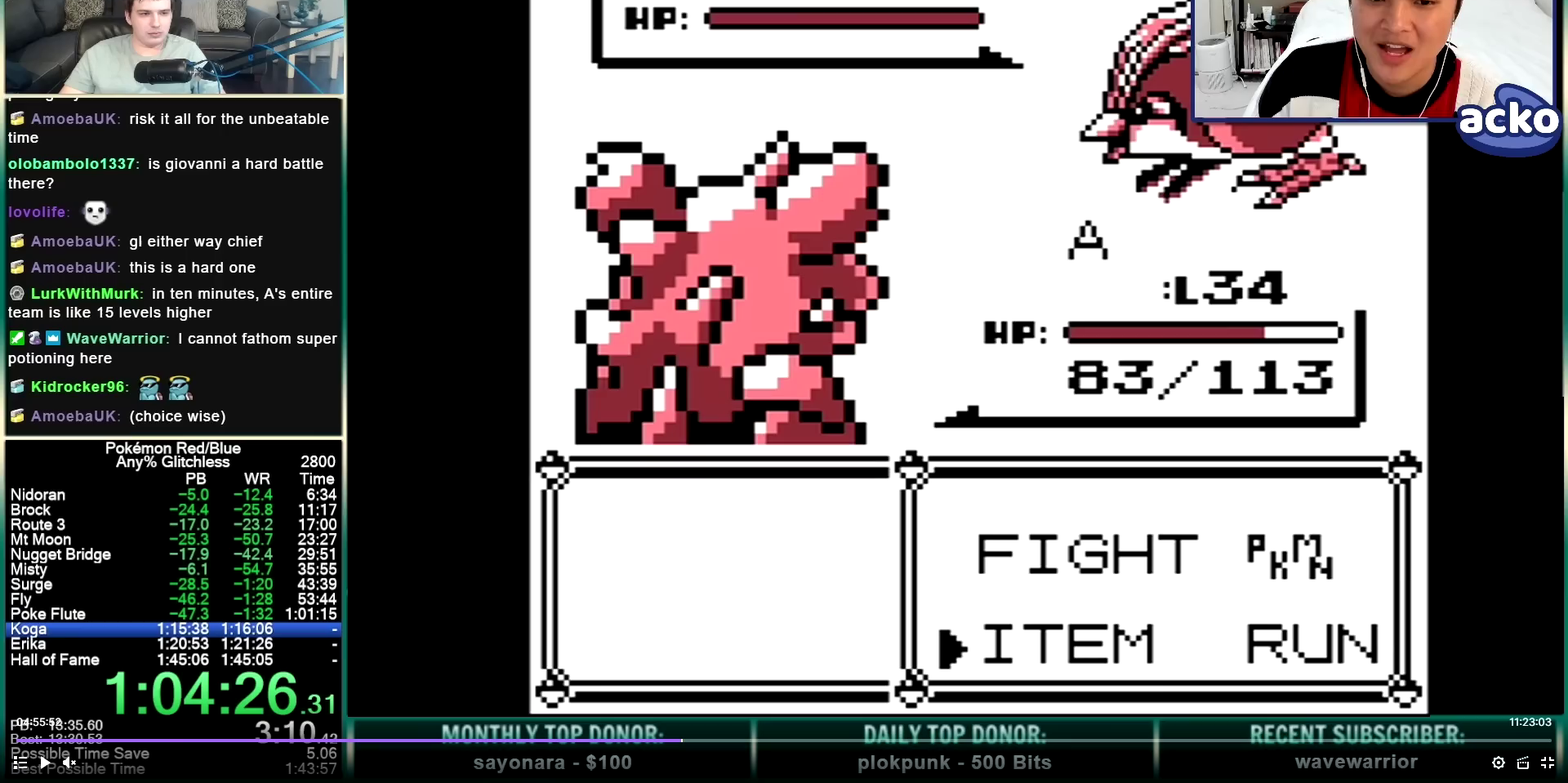
{"buttons": ["A", "DPAD_UP"], "events": []}
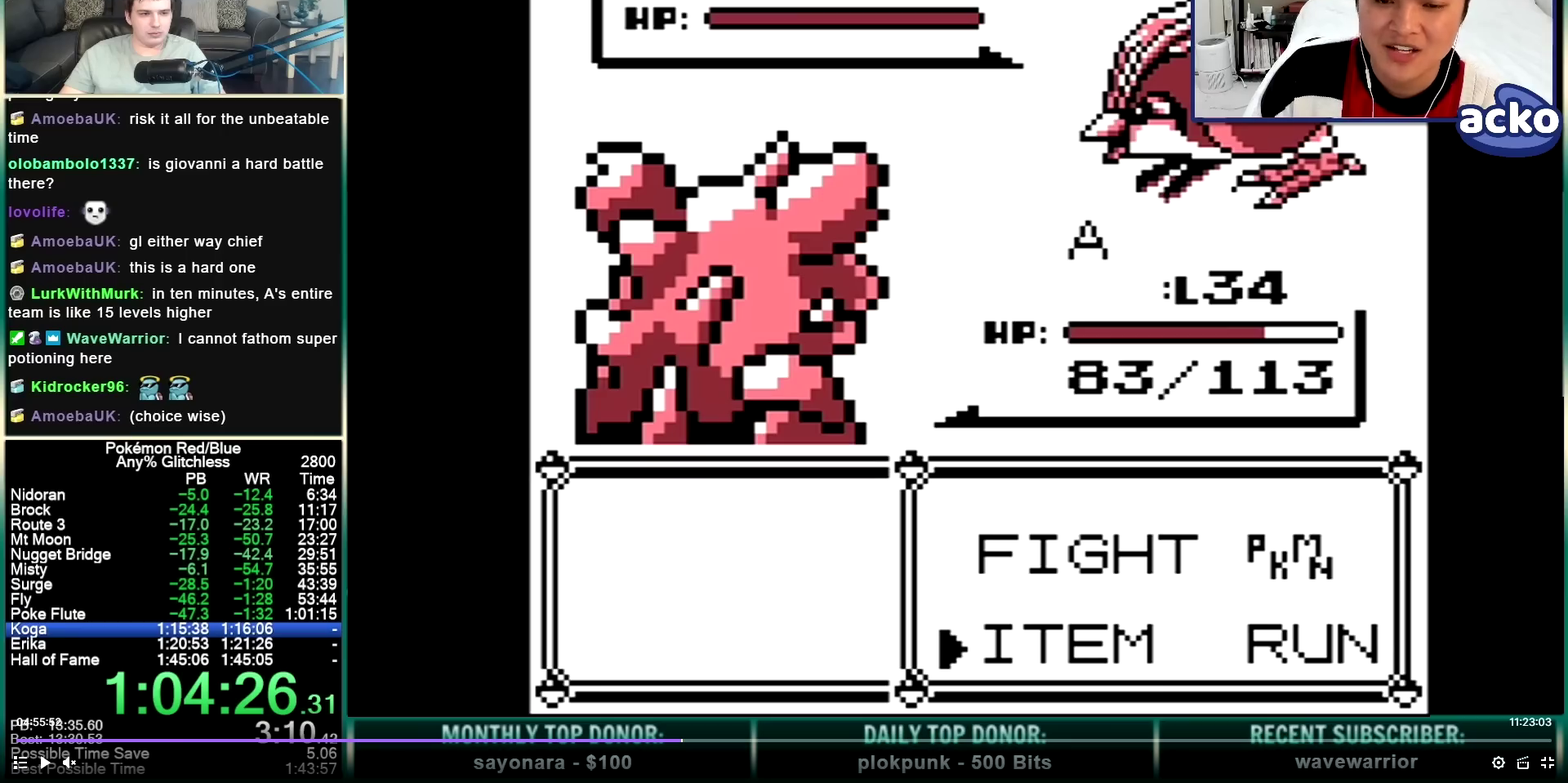
{"buttons": ["A", "DPAD_UP"], "events": []}
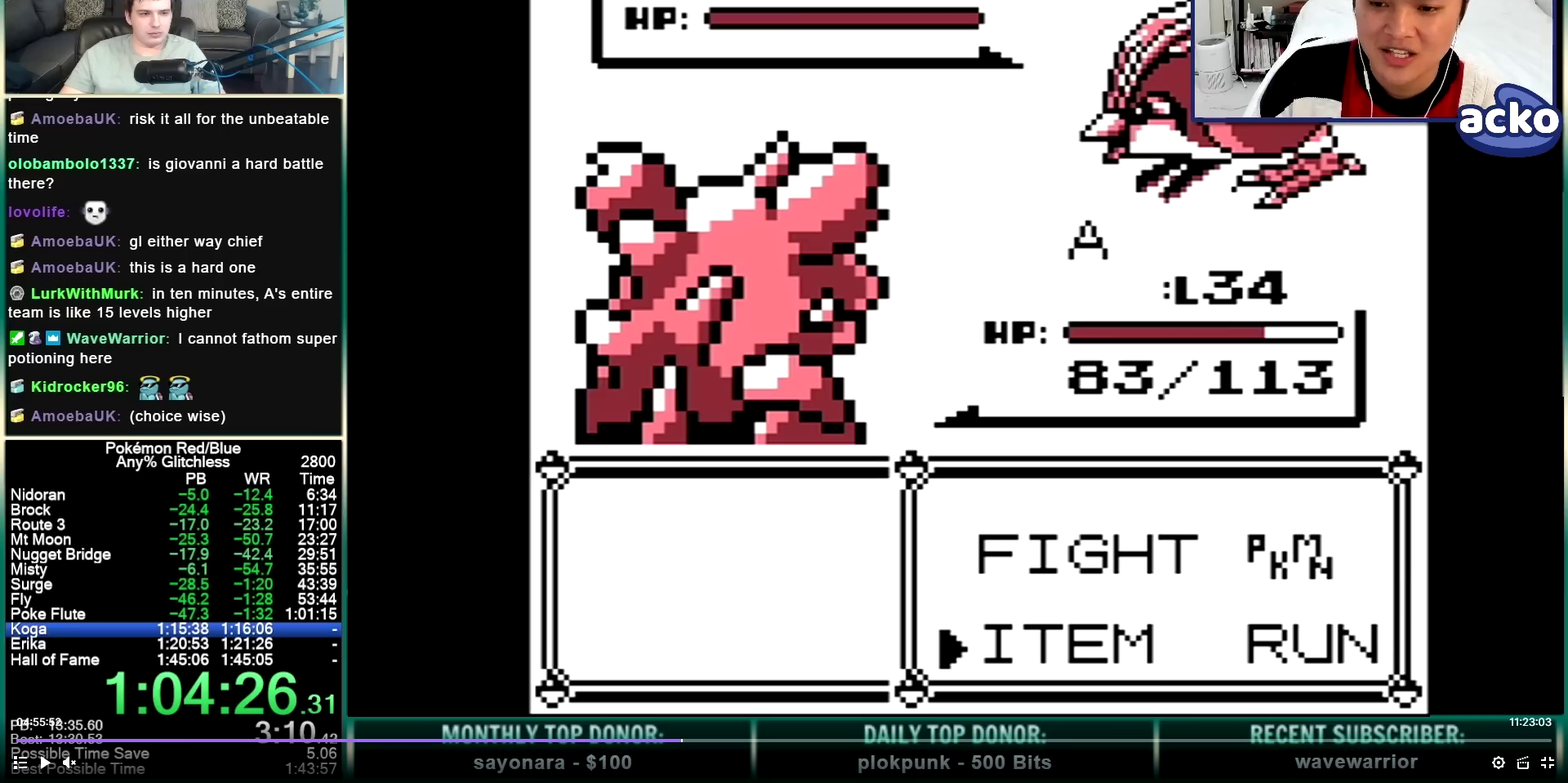
{"buttons": ["A", "DPAD_UP"], "events": []}
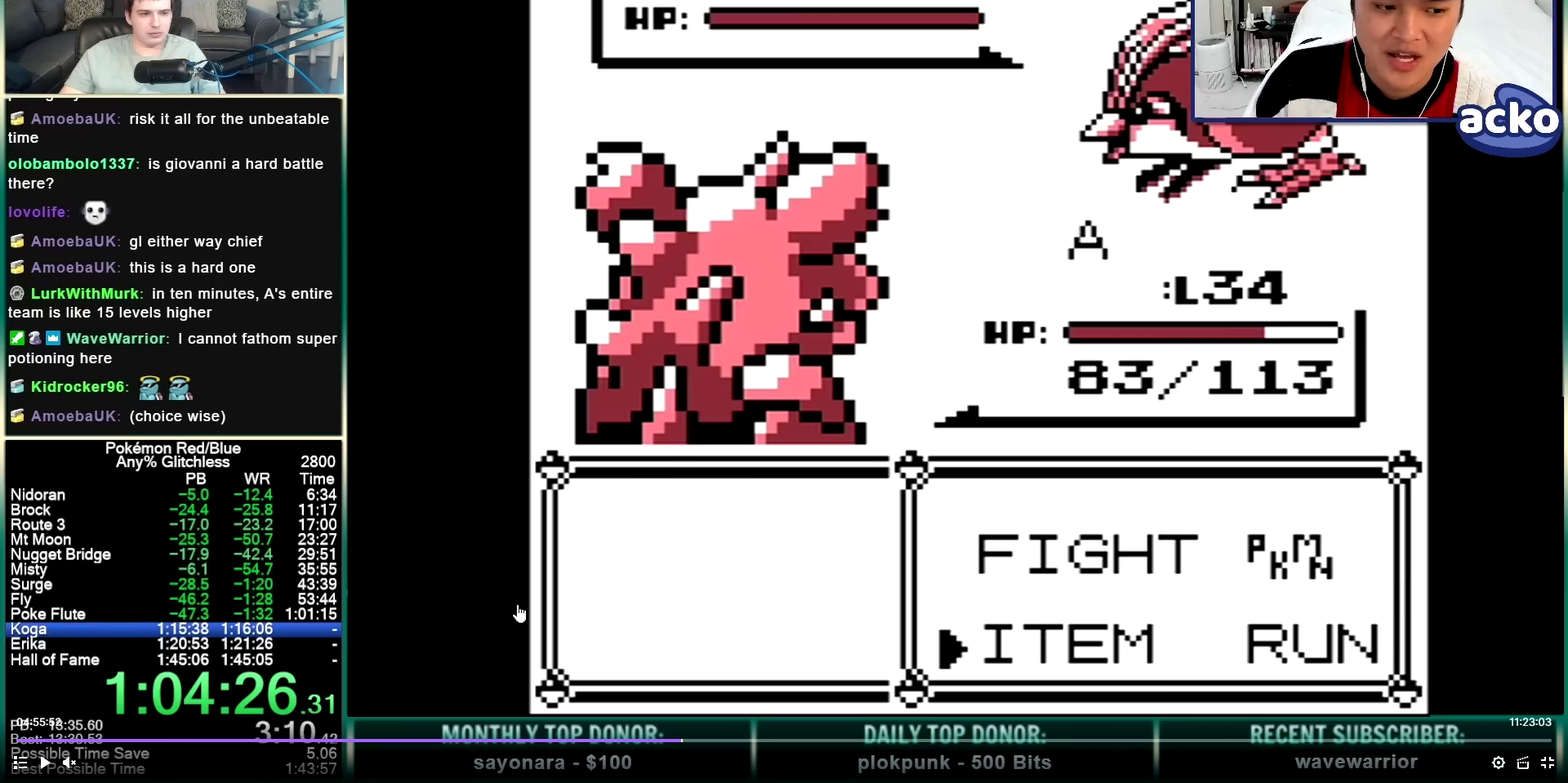
{"buttons": ["A", "DPAD_UP"], "events": []}
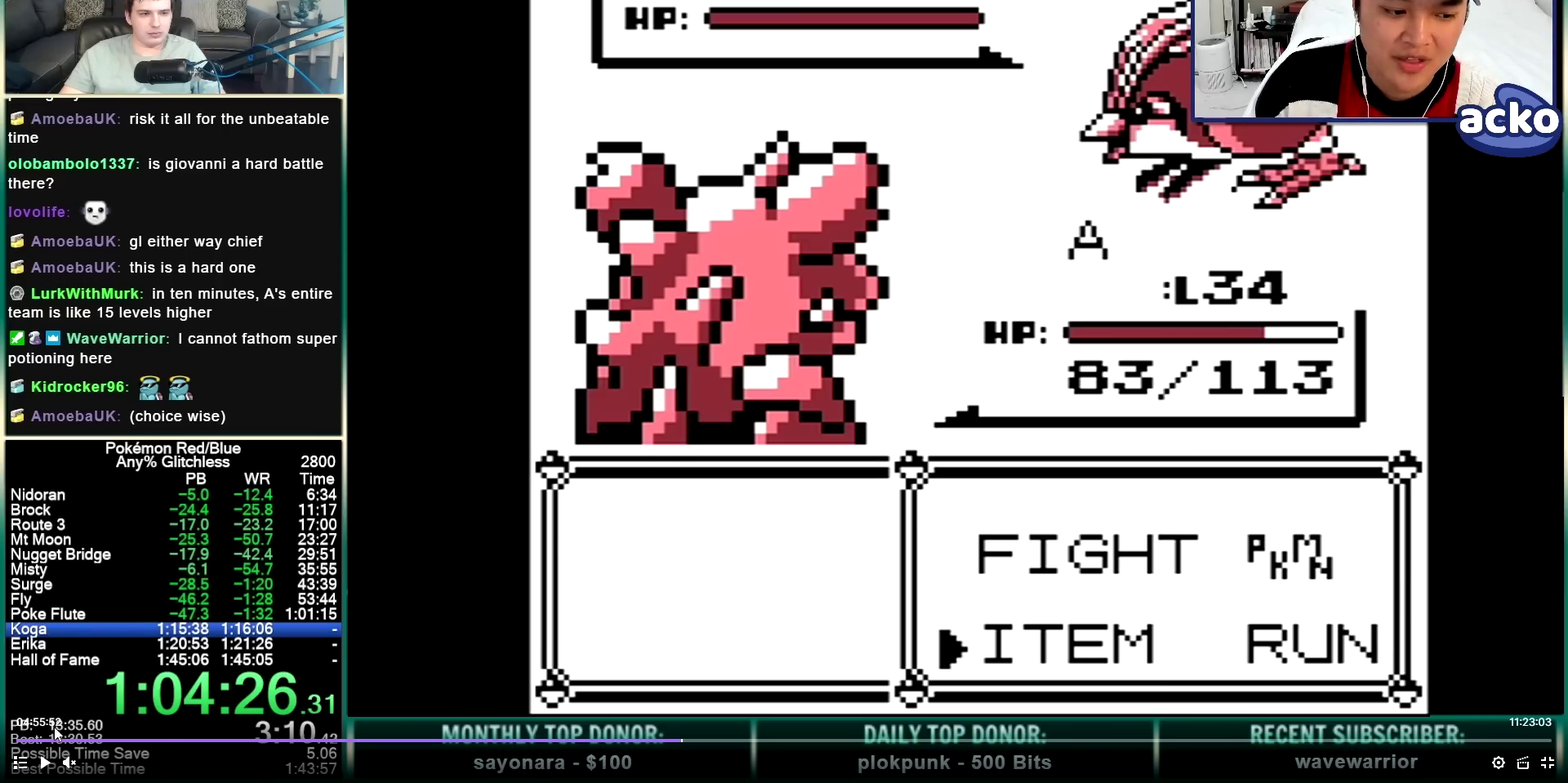
{"buttons": ["A", "DPAD_UP"], "events": []}
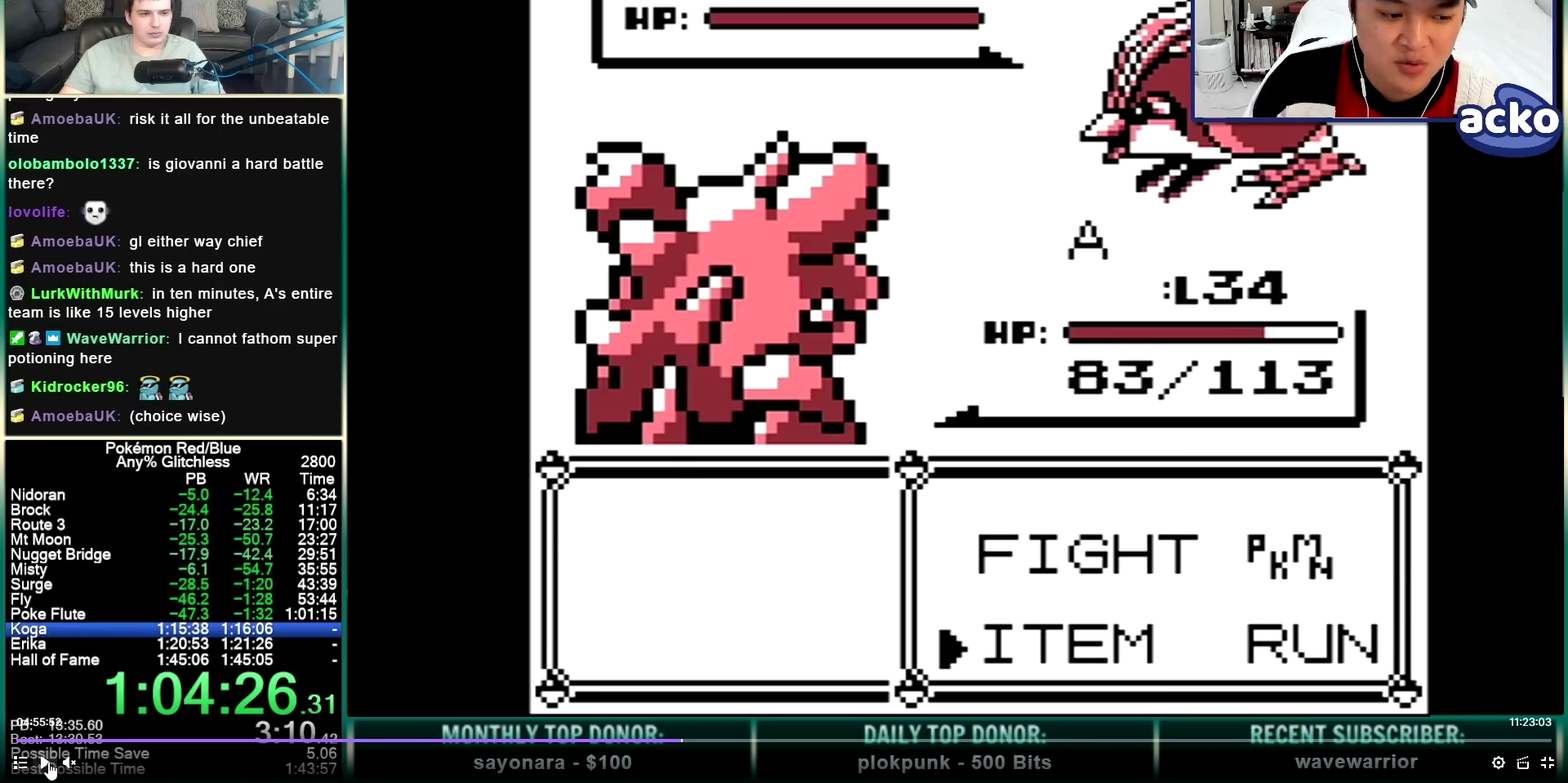
{"buttons": [], "events": [[467, "A", "up"], [467, "DPAD_UP", "up"]]}
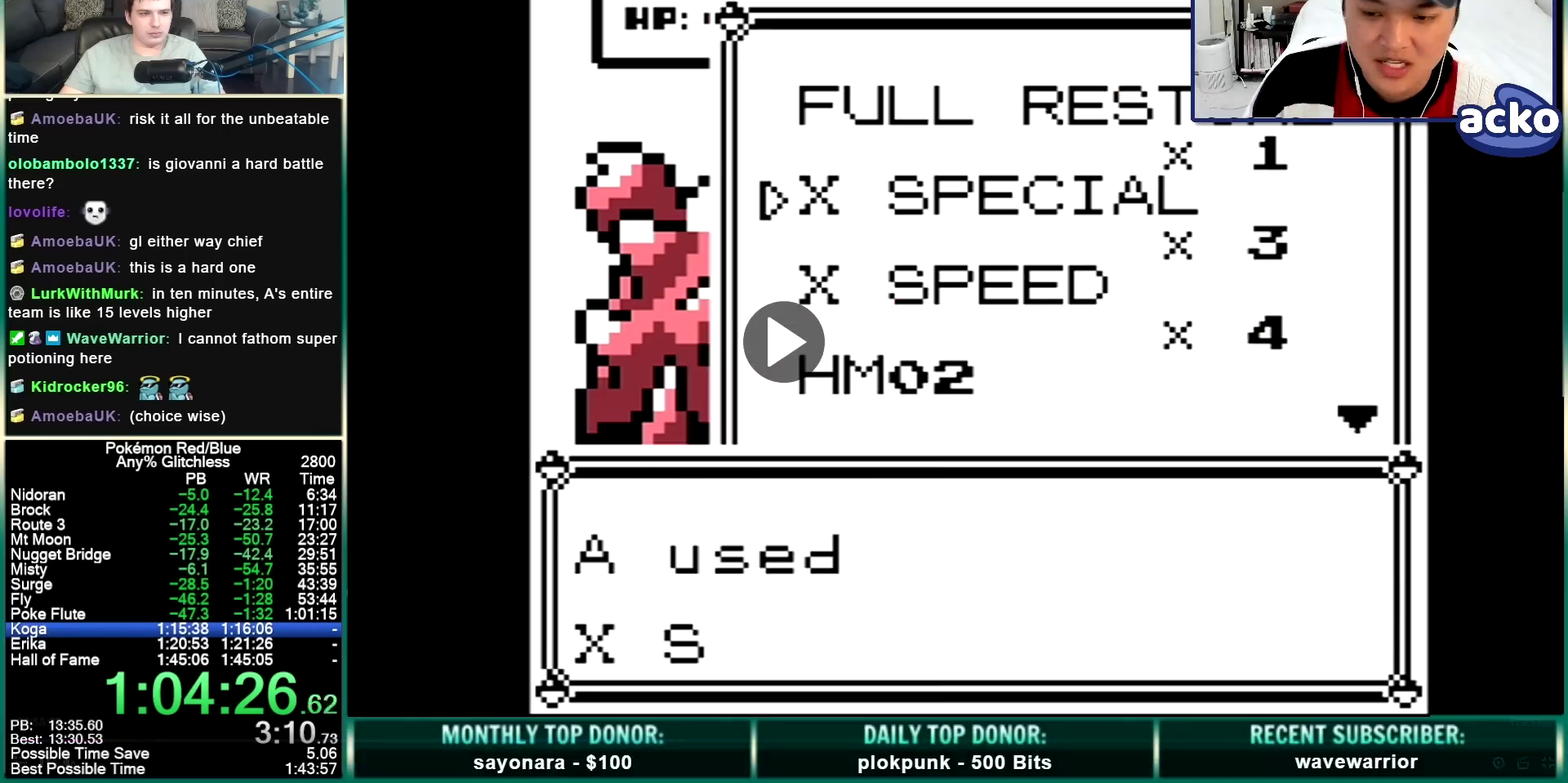
{"buttons": ["DPAD_DOWN"], "events": [[133, "B", "down"], [233, "B", "up"], [367, "A", "down"], [367, "DPAD_DOWN", "down"], [467, "A", "up"]]}
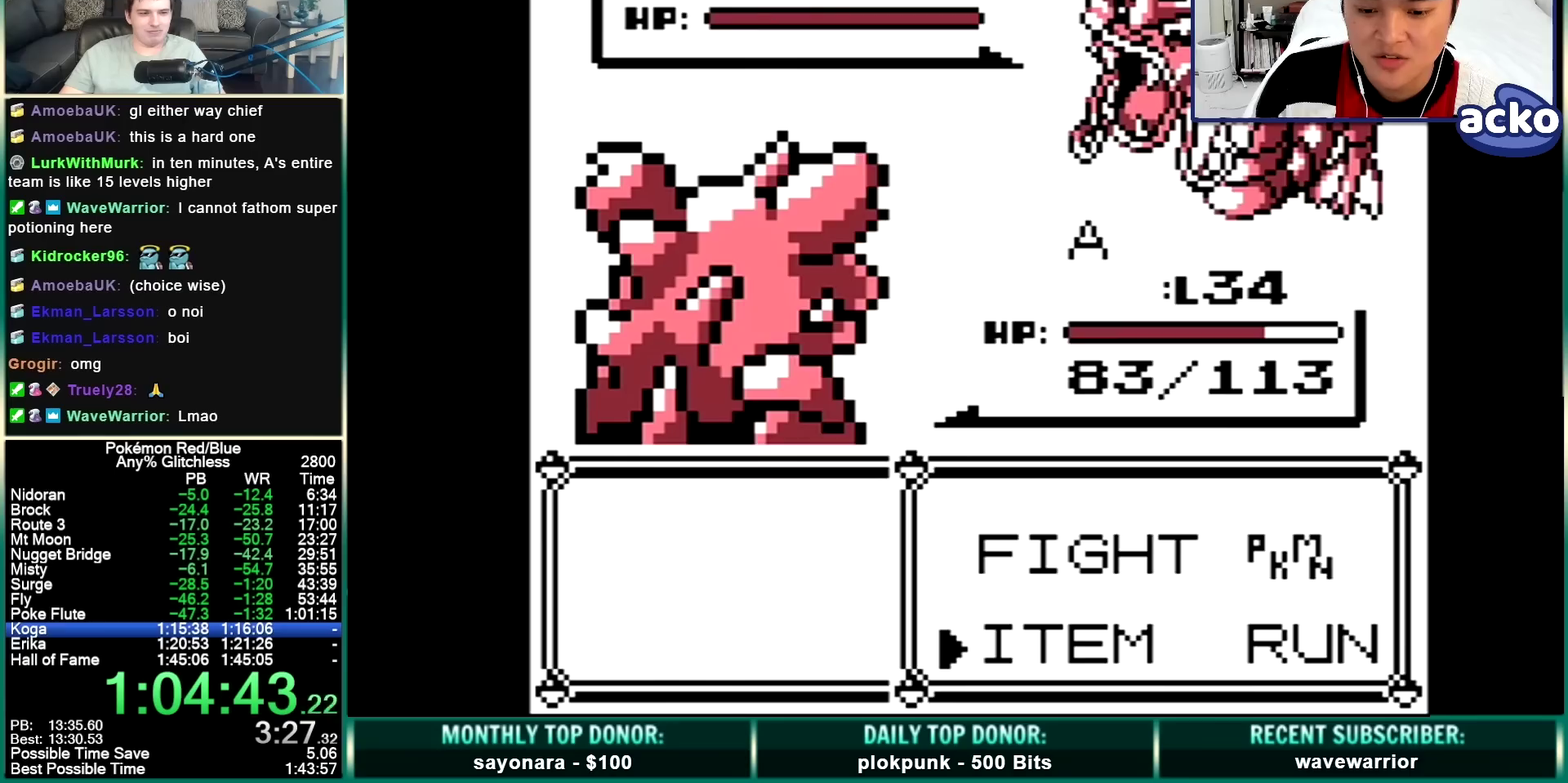
{"buttons": ["DPAD_DOWN"], "events": []}
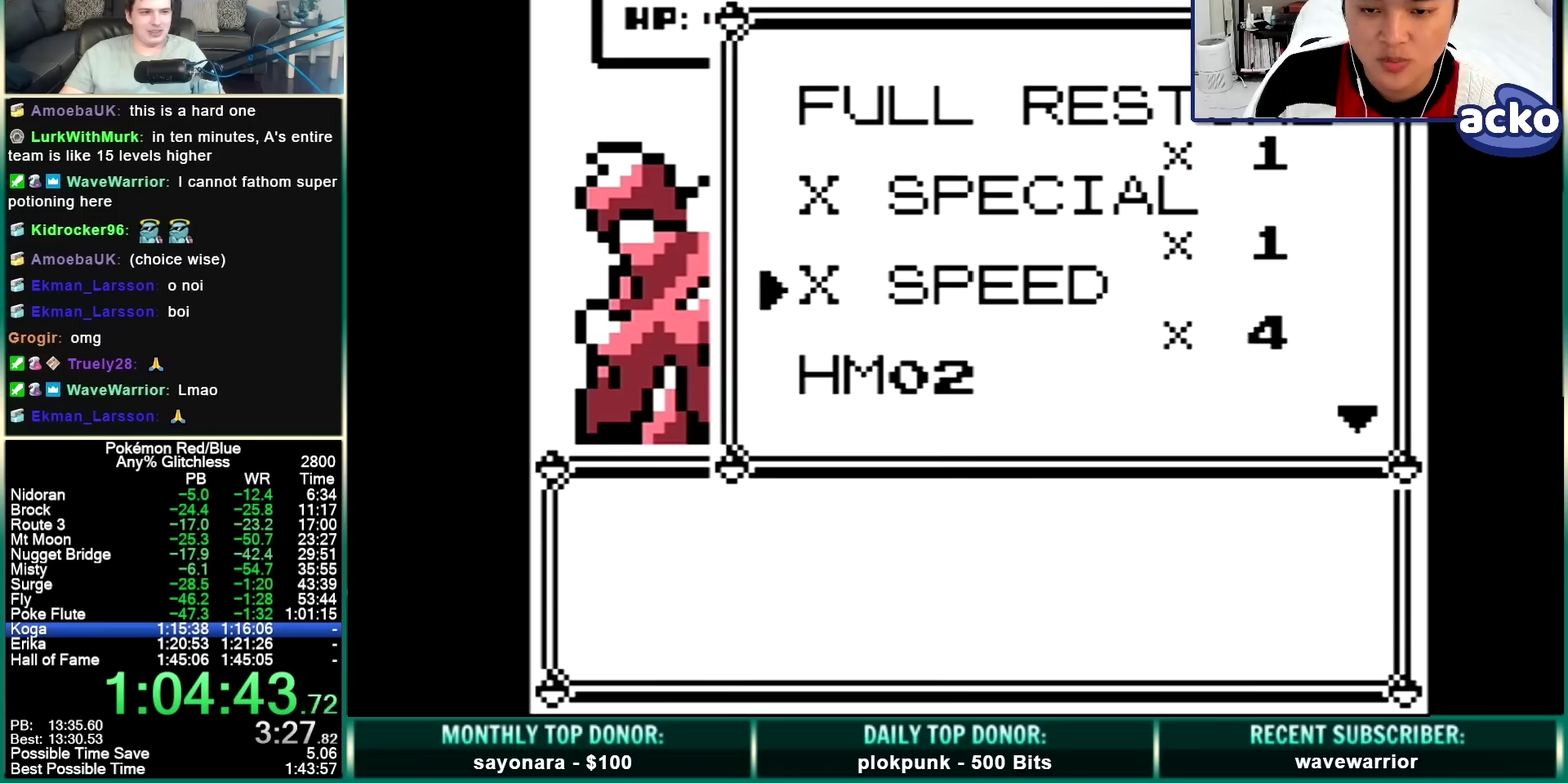
{"buttons": [], "events": [[267, "DPAD_DOWN", "up"]]}
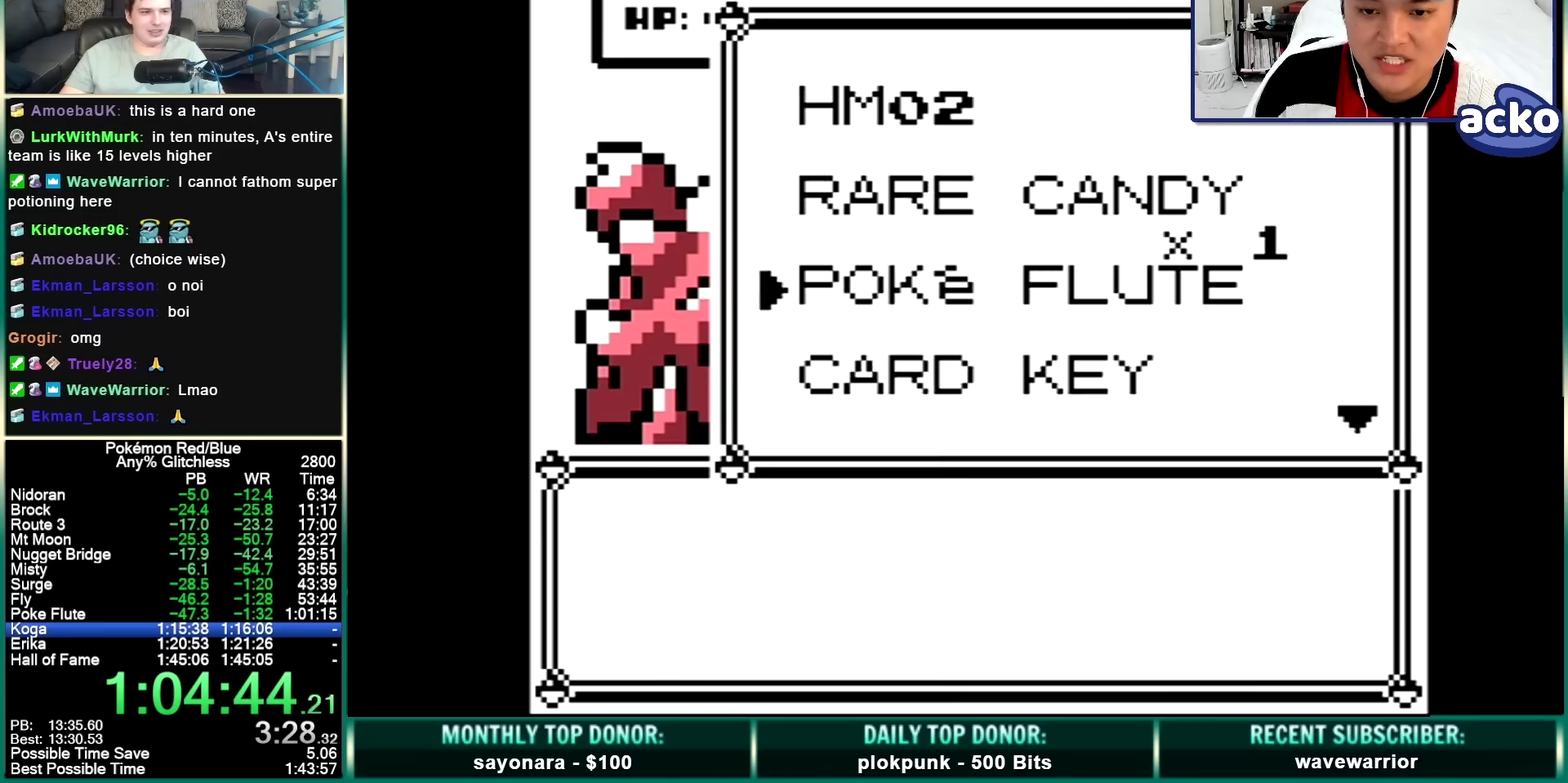
{"buttons": ["A", "B"], "events": [[100, "A", "down"], [167, "A", "up"], [333, "A", "down"], [333, "B", "down"], [400, "B", "up"], [433, "A", "up"], [467, "B", "down"], [500, "A", "down"]]}
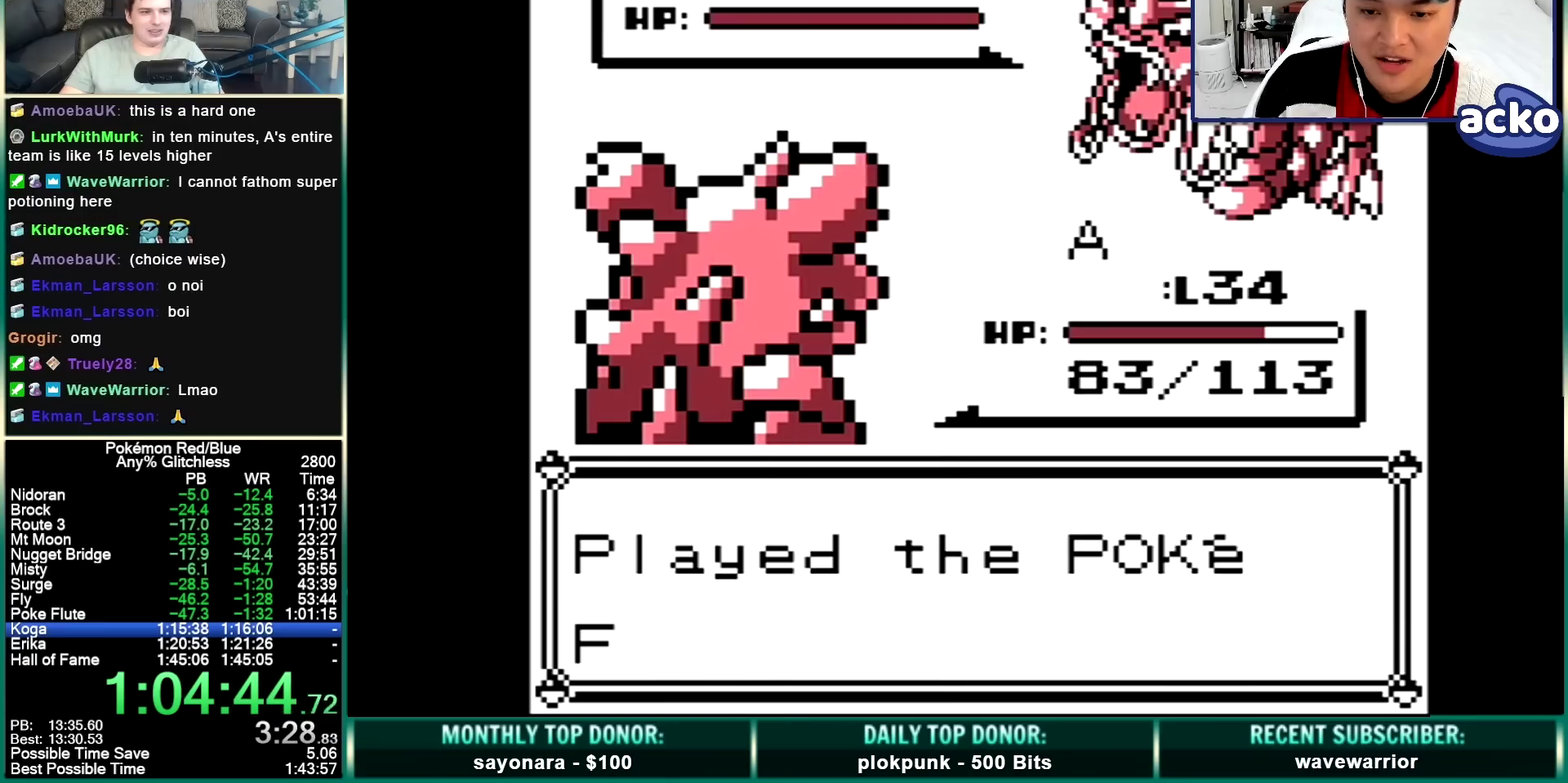
{"buttons": ["A", "B"], "events": [[33, "B", "up"], [100, "A", "up"], [100, "B", "down"], [167, "A", "down"], [167, "B", "up"], [367, "B", "down"], [433, "B", "up"], [500, "B", "down"]]}
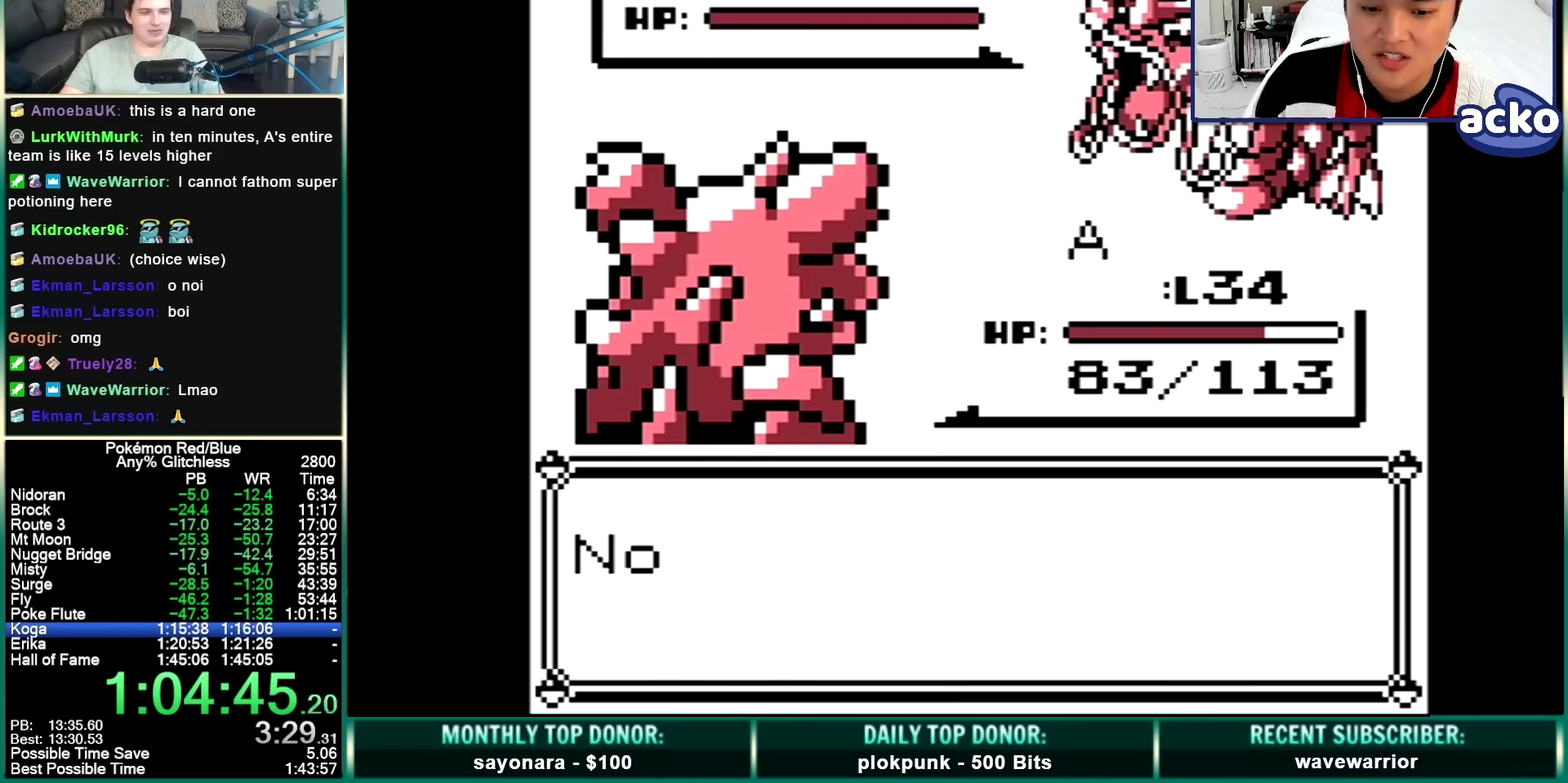
{"buttons": ["A"]}
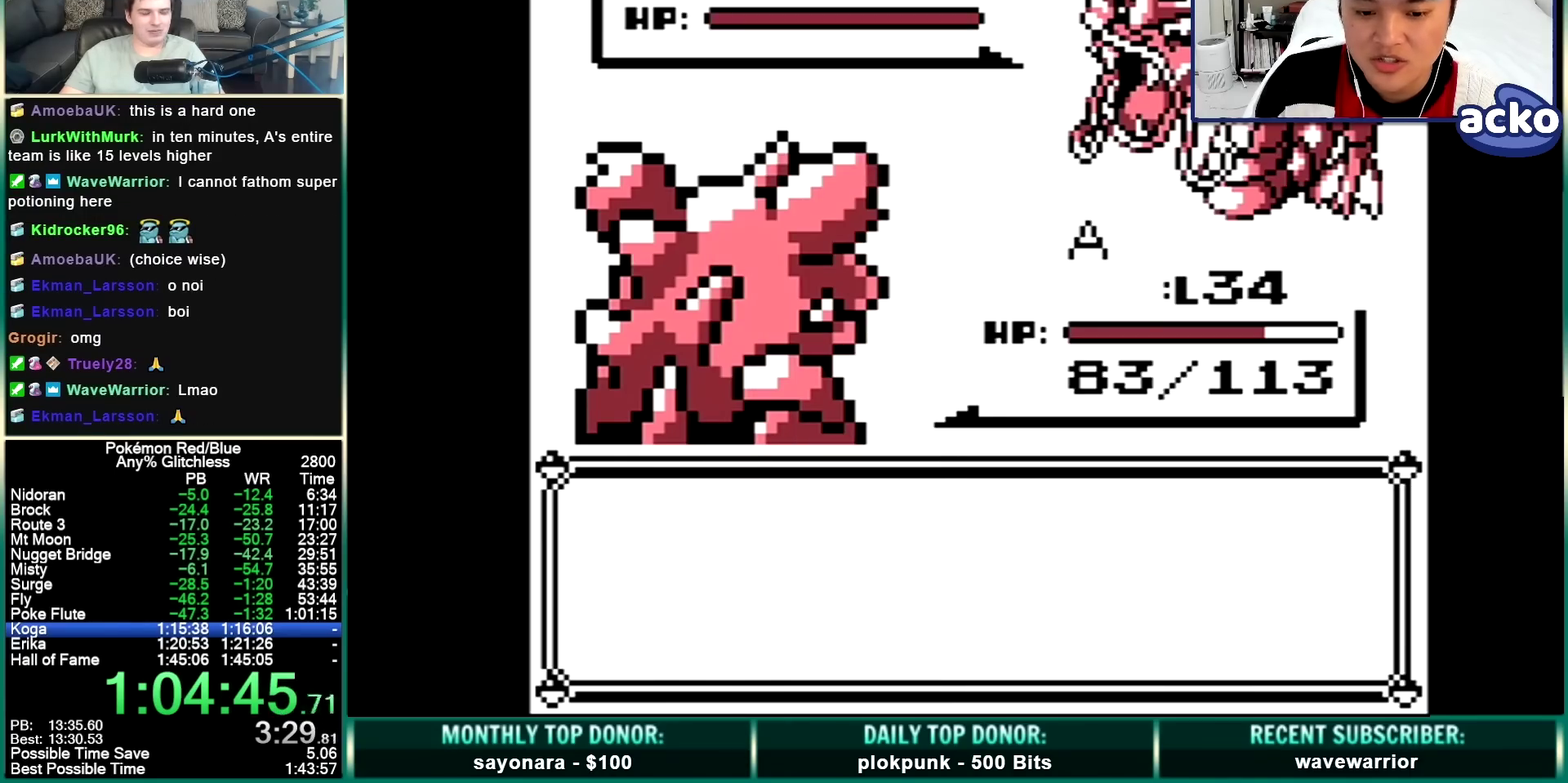
{"buttons": []}
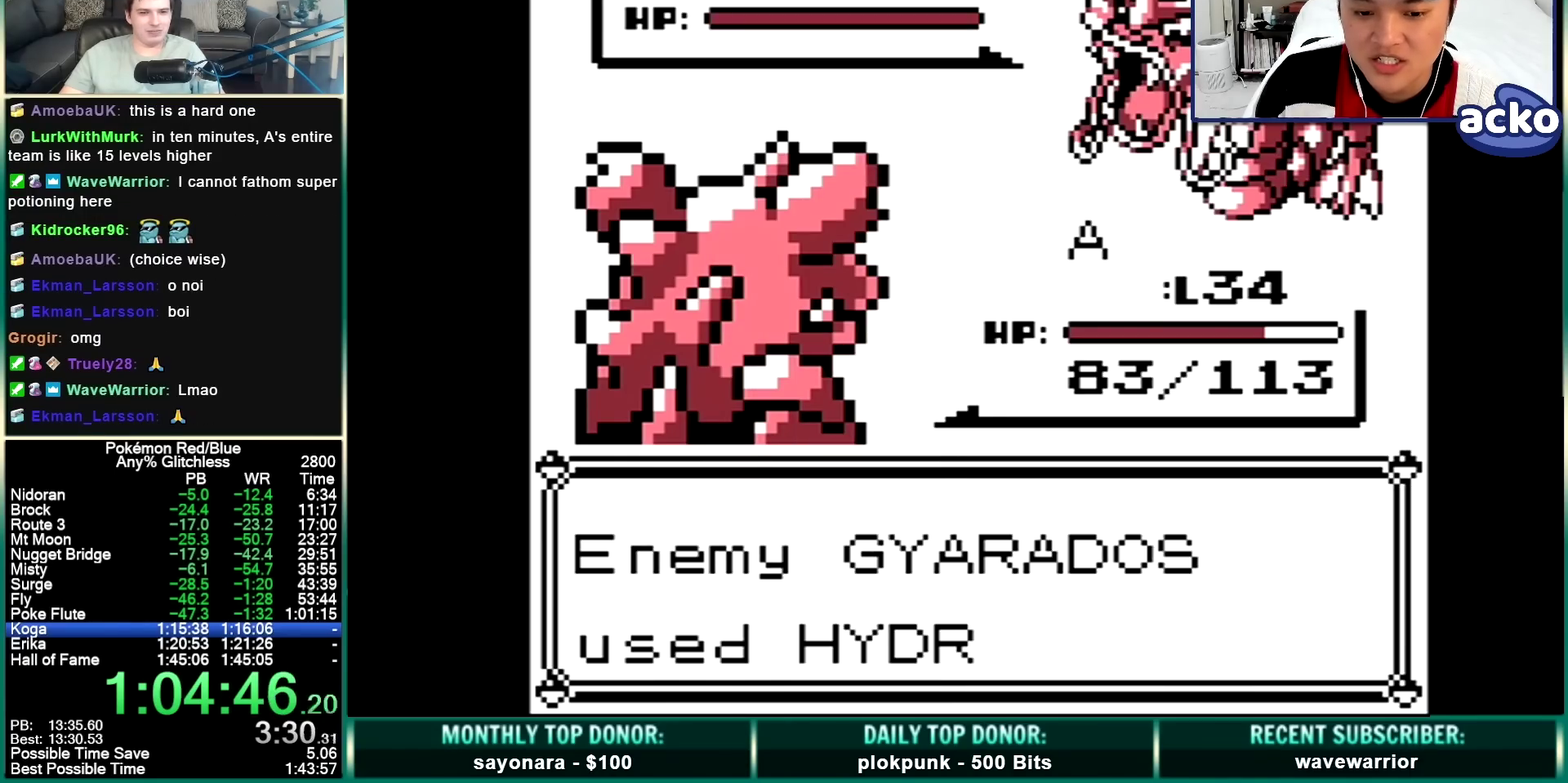
{"buttons": [], "events": []}
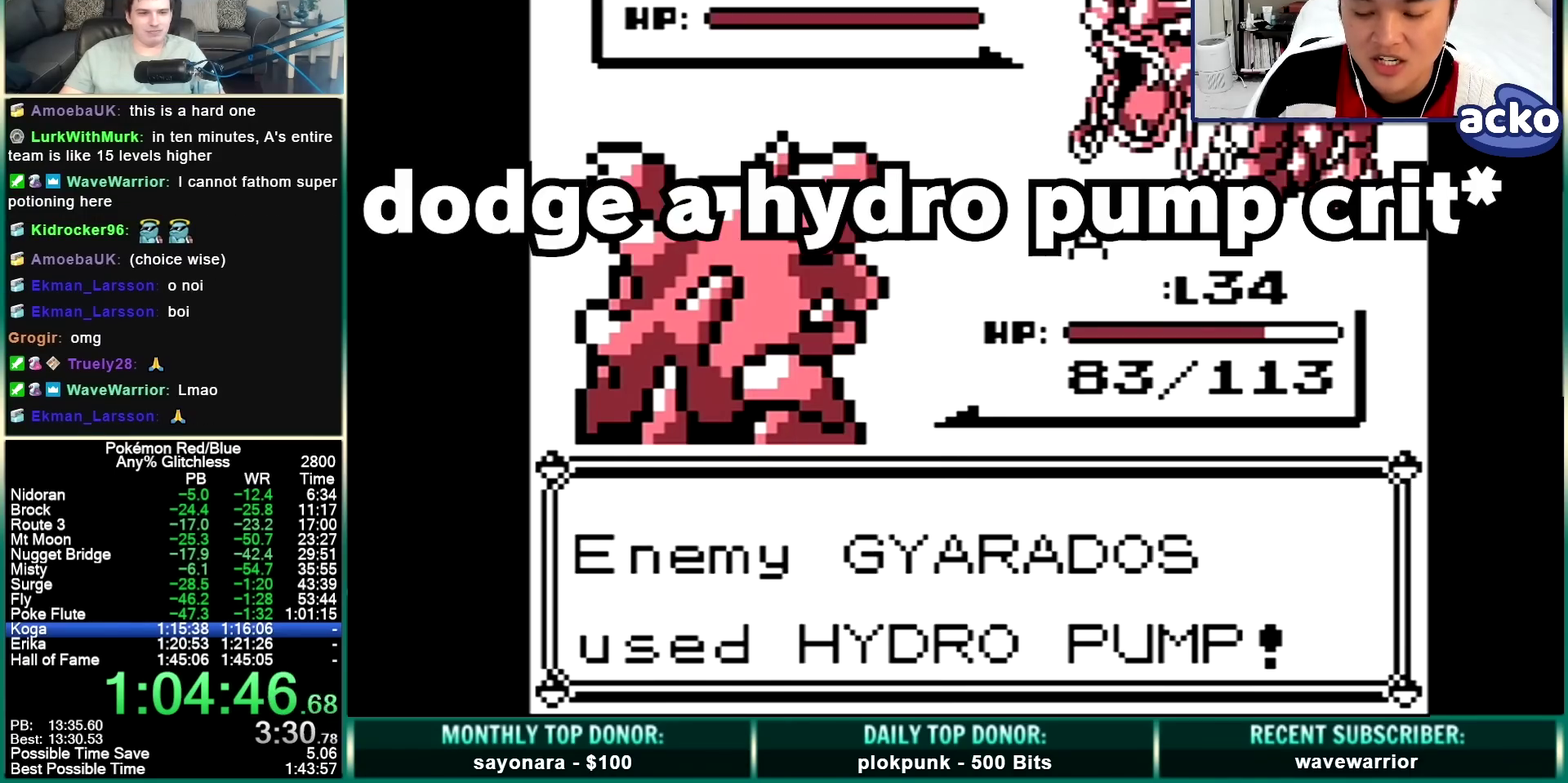
{"buttons": [], "events": []}
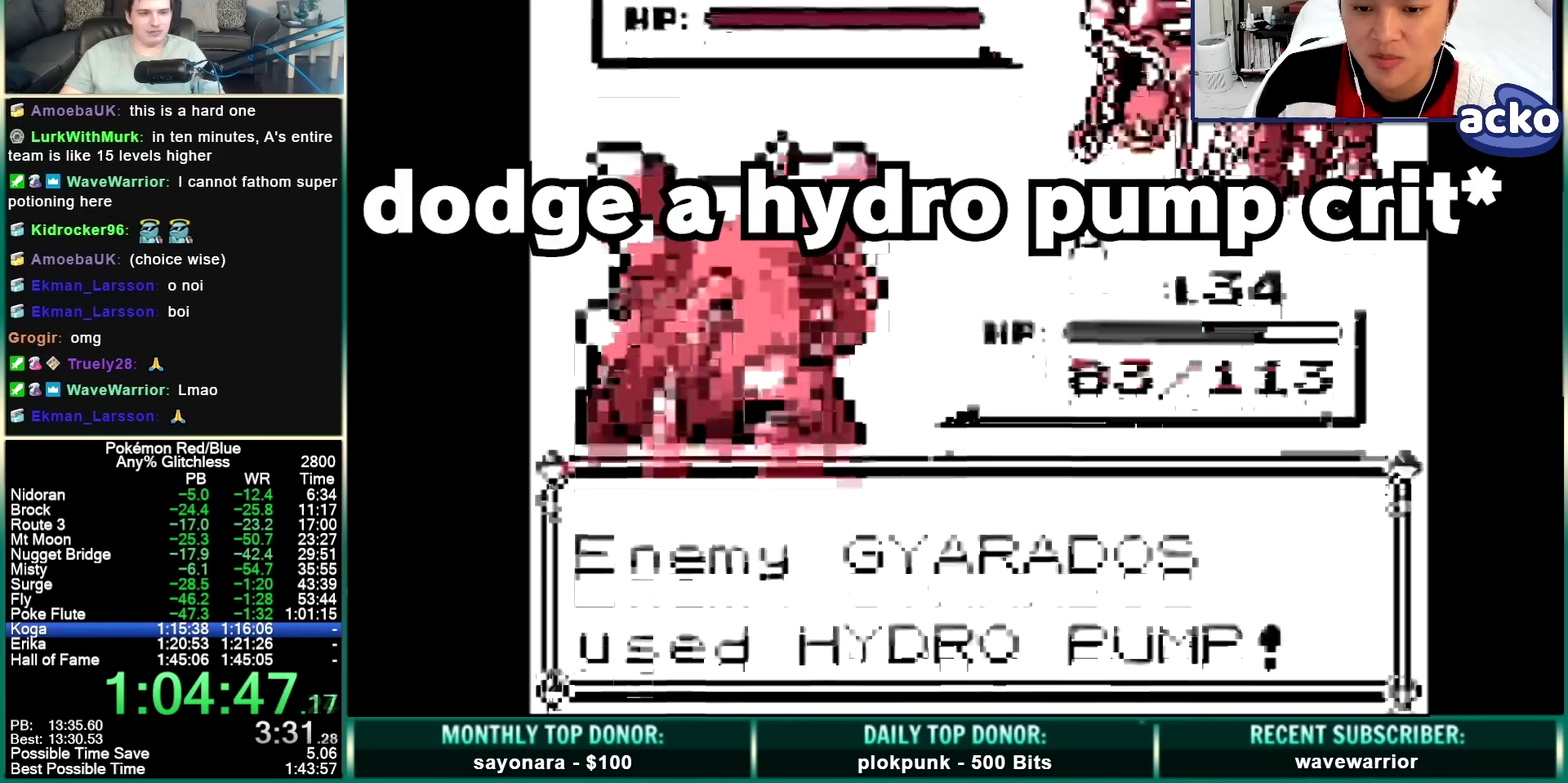
{"buttons": [], "events": []}
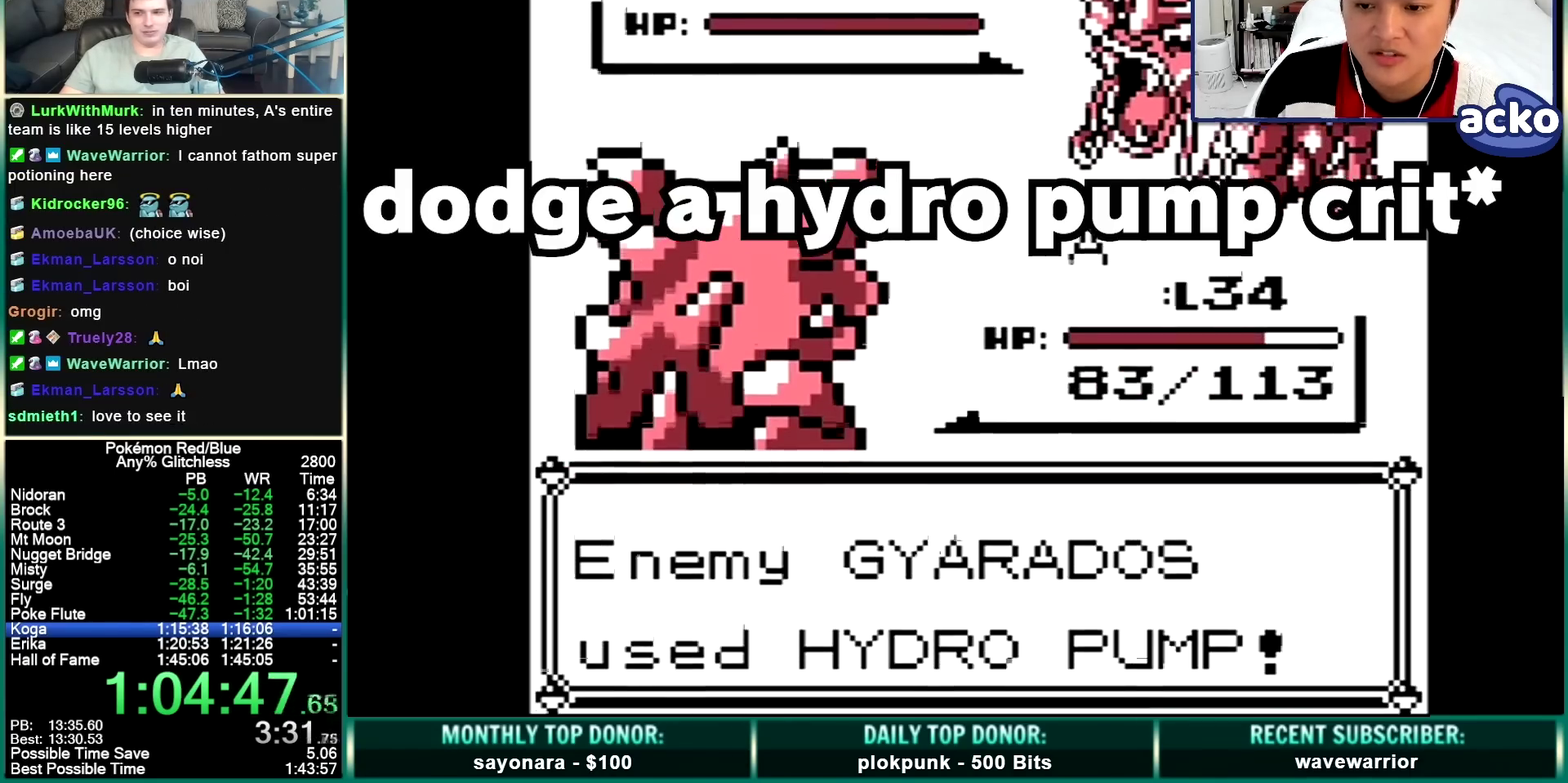
{"buttons": [], "events": []}
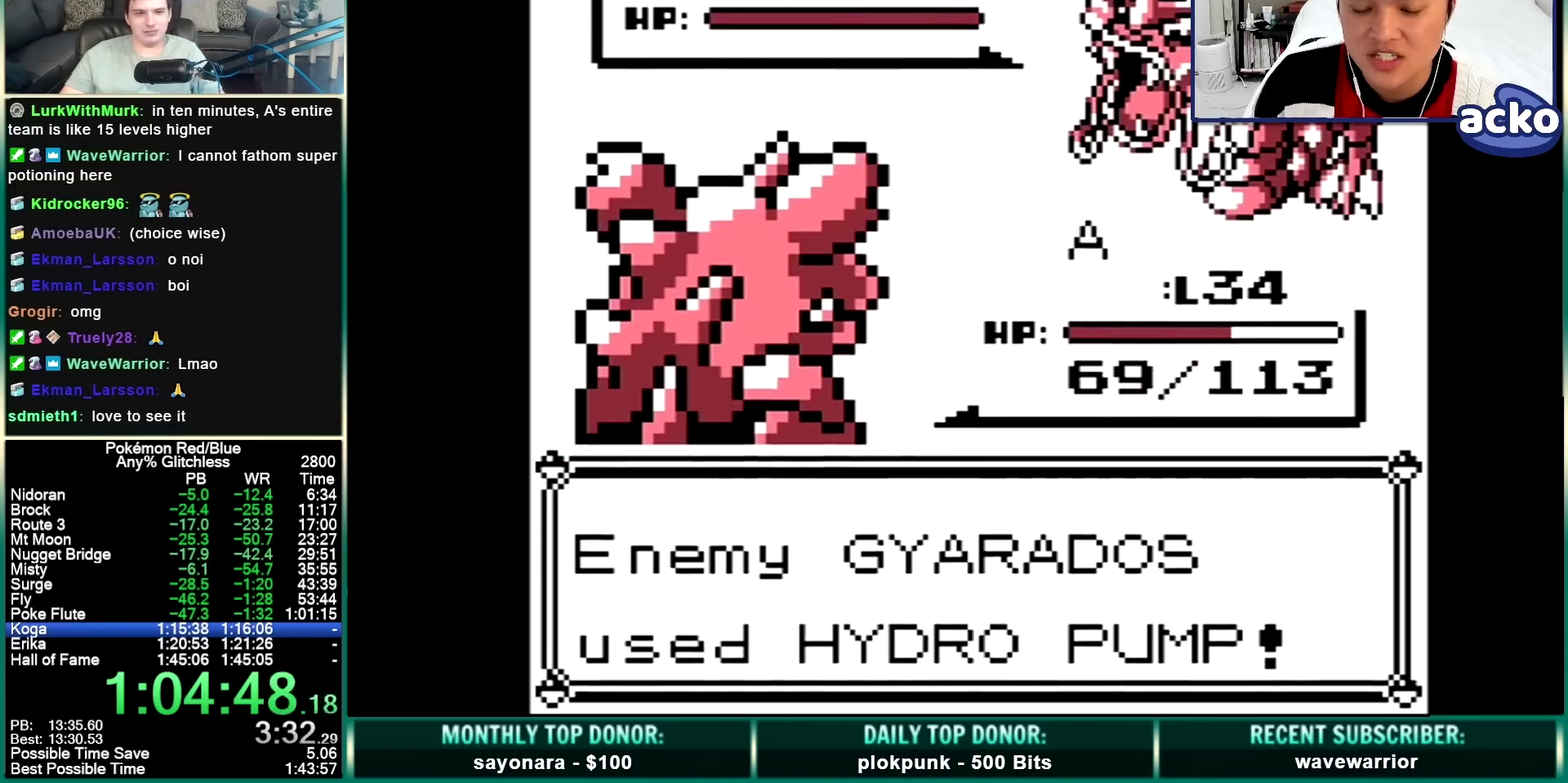
{"buttons": [], "events": []}
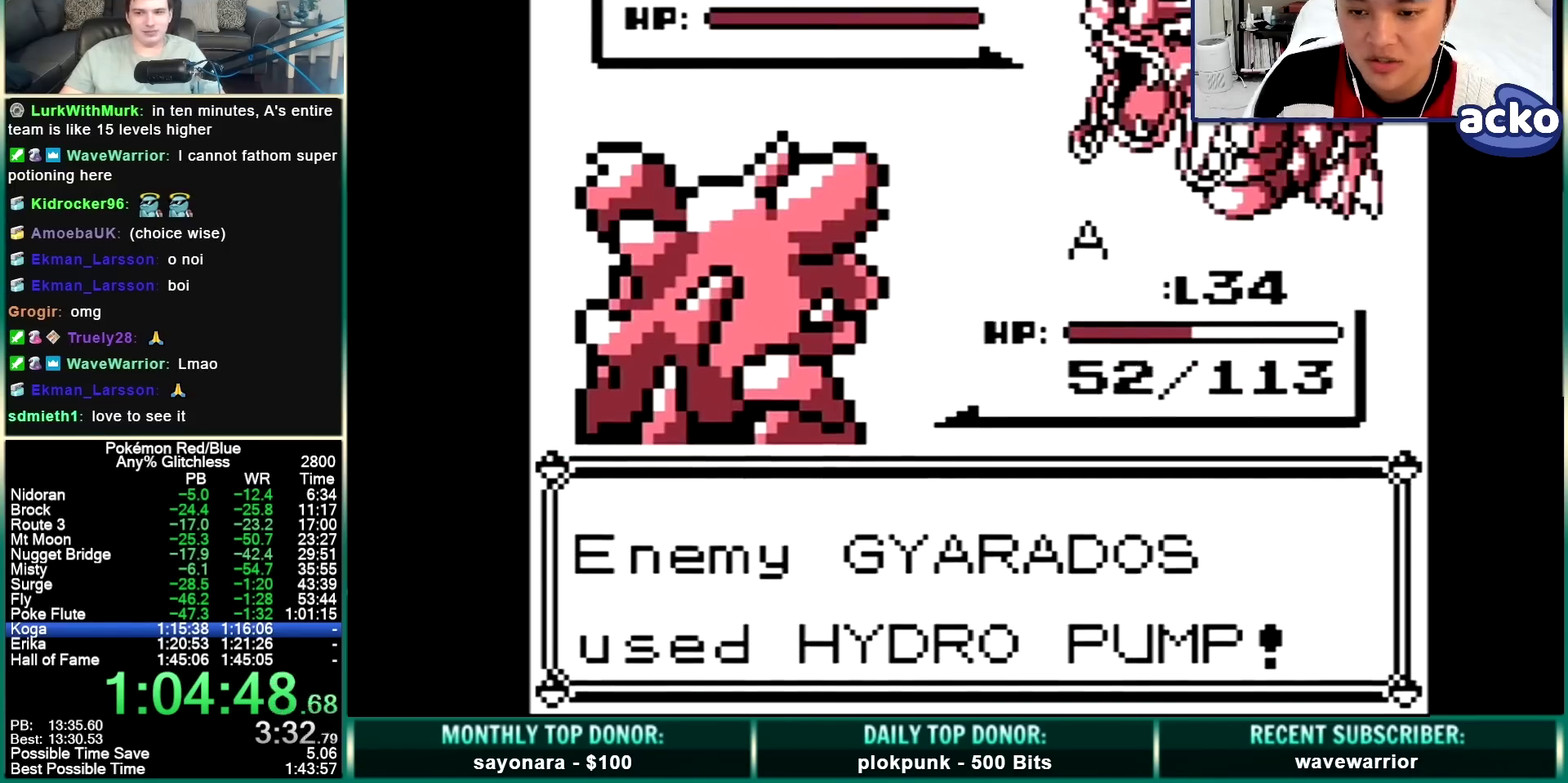
{"buttons": [], "events": []}